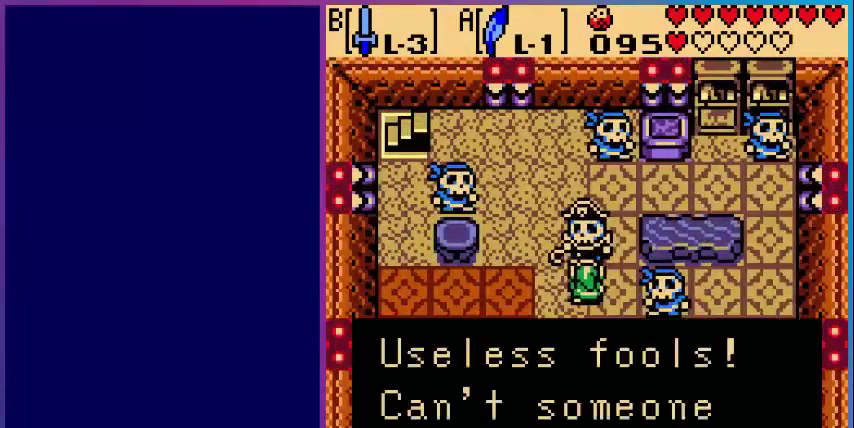
Gameplay with a controller (Nintendo layout); each line is a JSON object with the inputs held at the frame after it. "events" lists button and stick changes between this image and that frame as [ms after this image, input, new state], when the widget could be followed in between. Not read: L3 R3.
{"buttons": [], "events": [[40, "A", "up"]]}
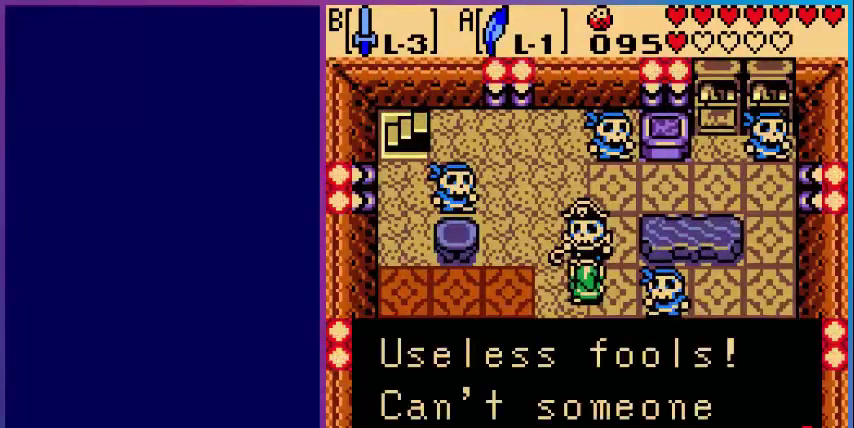
{"buttons": [], "events": [[40, "A", "down"], [120, "A", "up"], [280, "A", "down"], [360, "A", "up"]]}
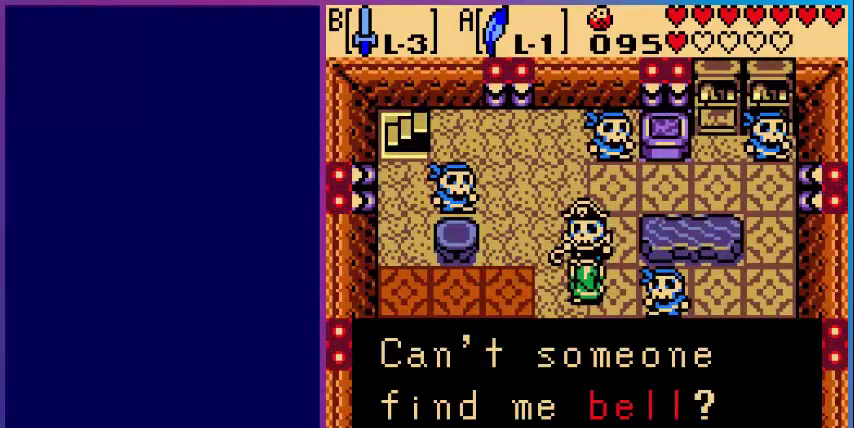
{"buttons": ["A"], "events": [[120, "A", "down"], [200, "A", "up"], [440, "A", "down"]]}
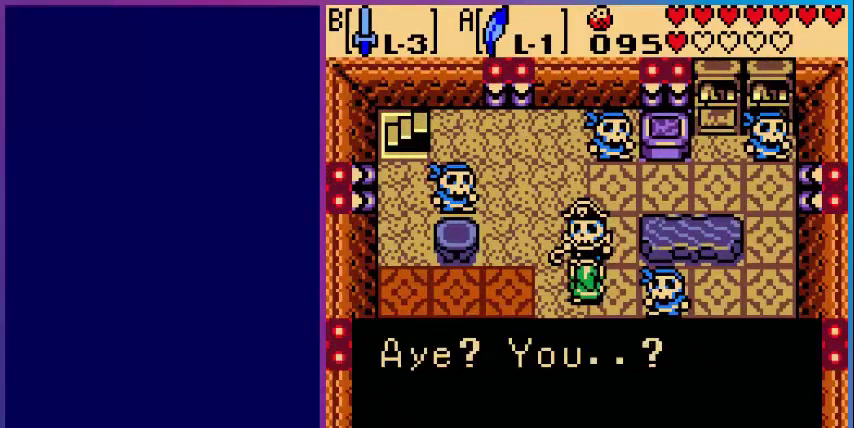
{"buttons": [], "events": [[120, "A", "up"]]}
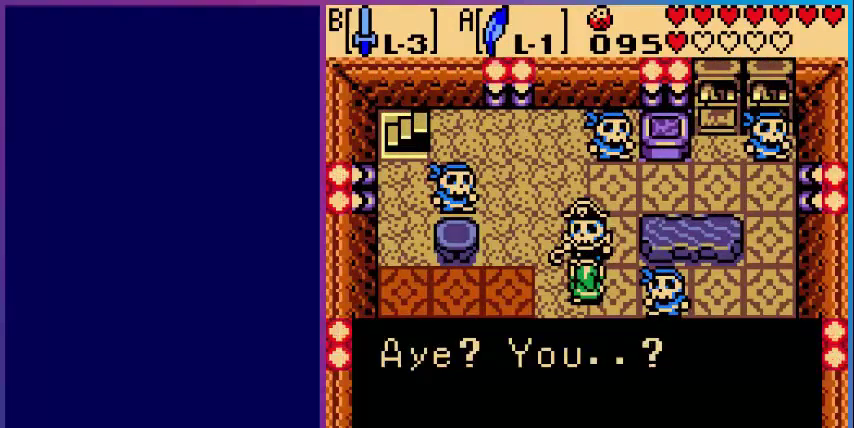
{"buttons": [], "events": [[200, "A", "down"], [360, "A", "up"]]}
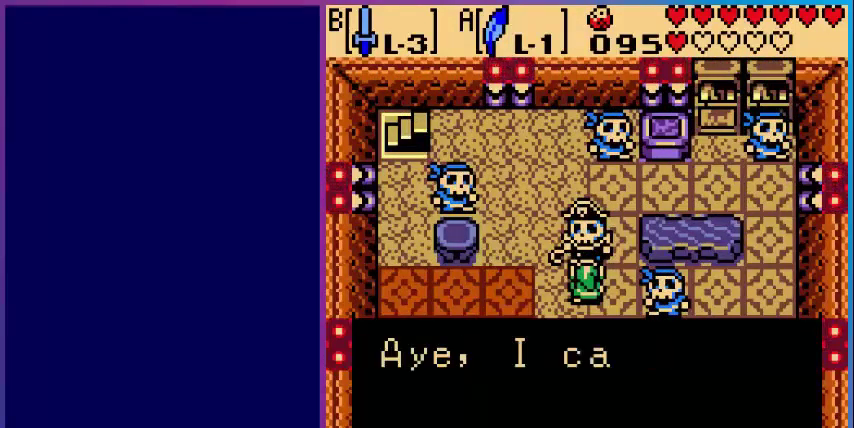
{"buttons": [], "events": []}
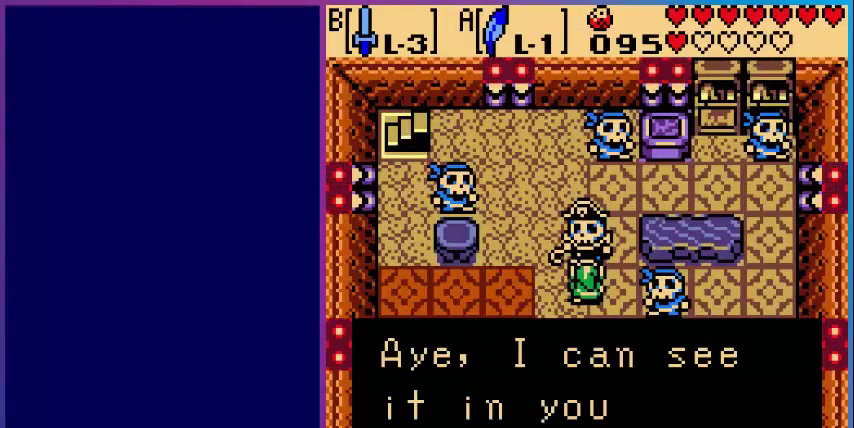
{"buttons": [], "events": []}
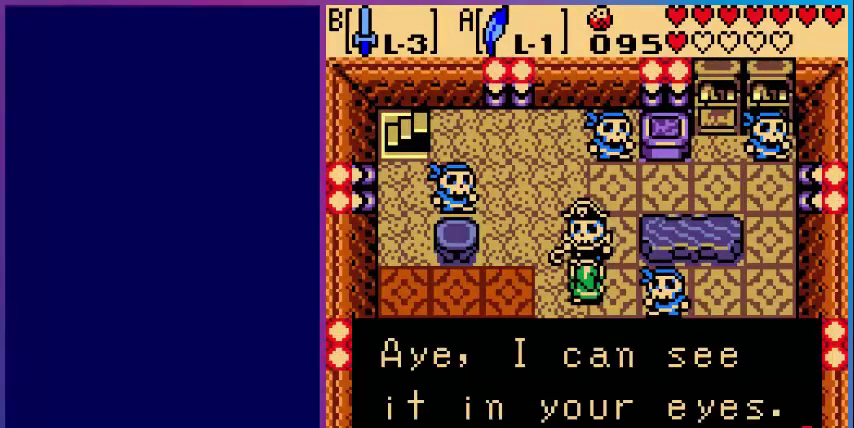
{"buttons": ["A"], "events": [[360, "A", "down"]]}
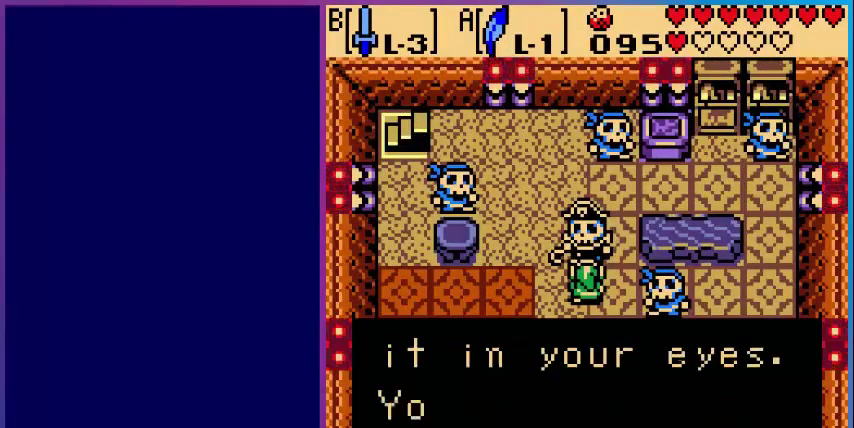
{"buttons": [], "events": [[40, "A", "up"]]}
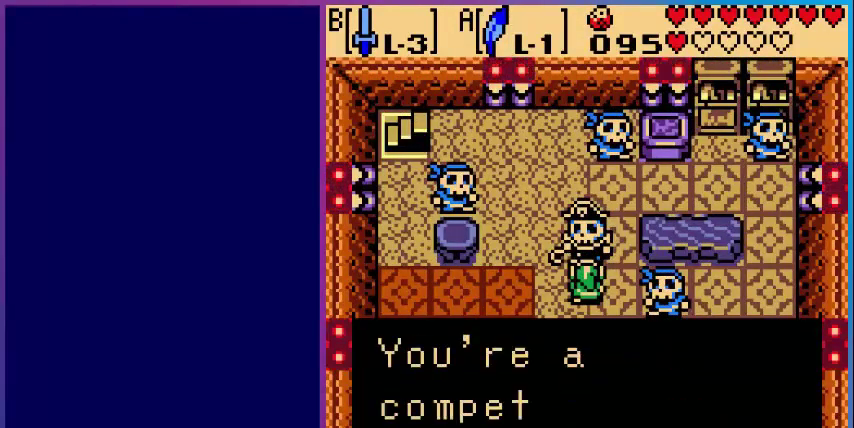
{"buttons": [], "events": []}
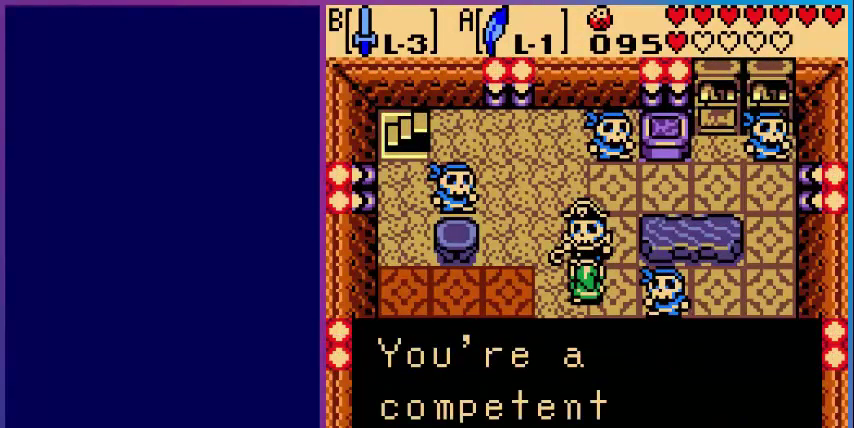
{"buttons": [], "events": [[200, "A", "down"], [400, "A", "up"]]}
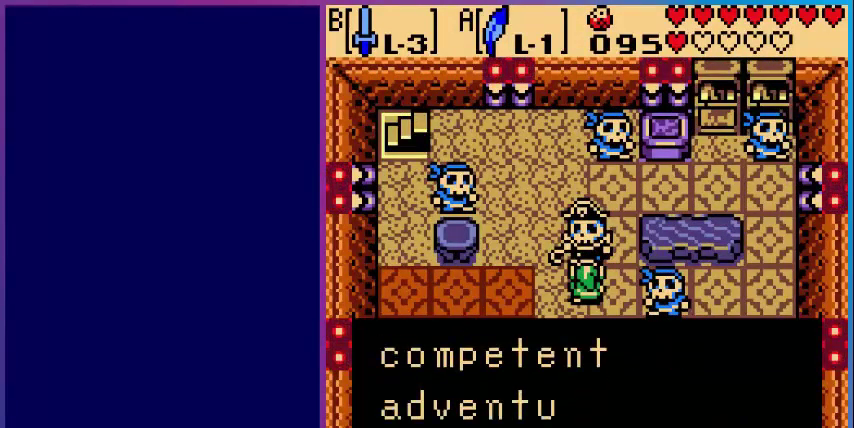
{"buttons": [], "events": []}
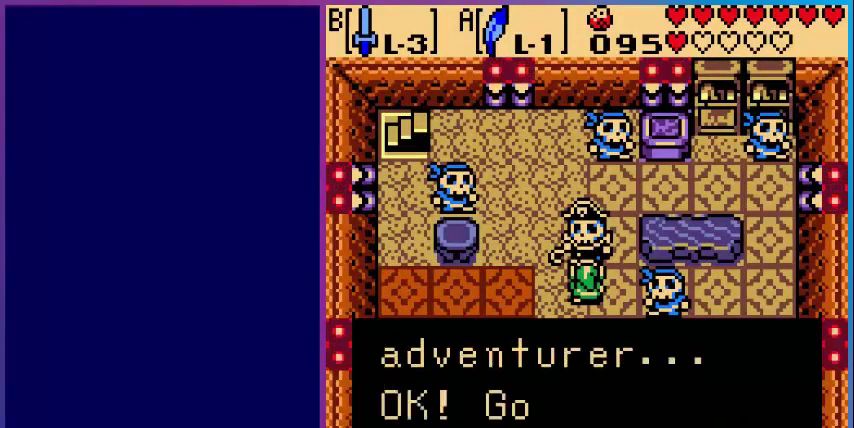
{"buttons": [], "events": []}
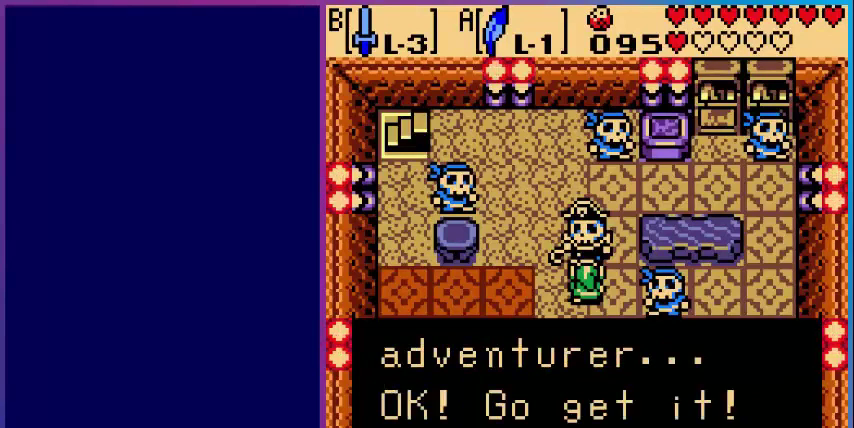
{"buttons": [], "events": []}
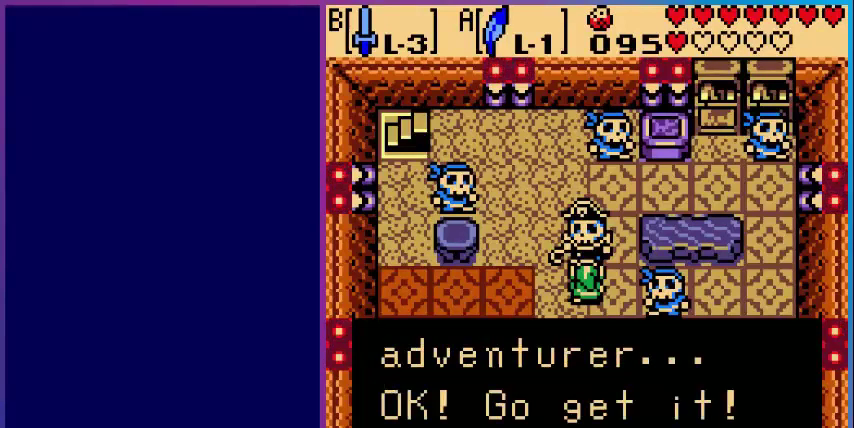
{"buttons": [], "events": [[40, "A", "down"], [240, "A", "up"]]}
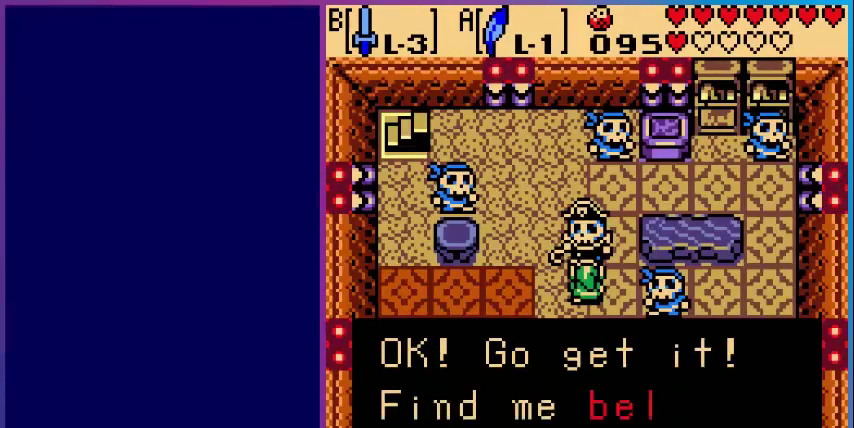
{"buttons": [], "events": []}
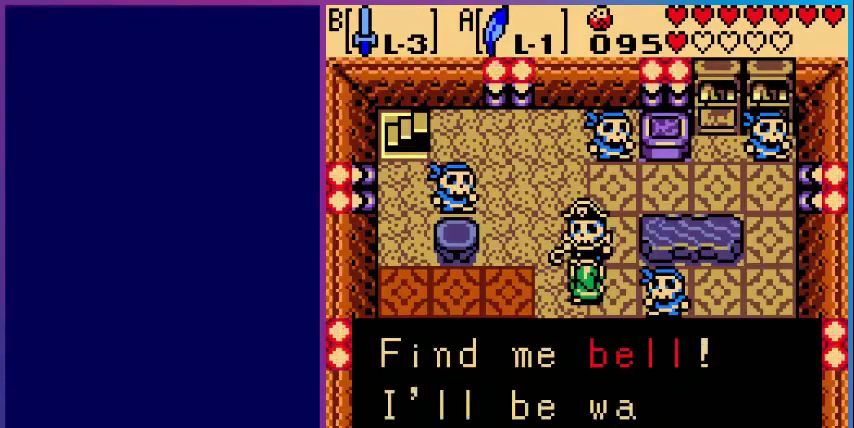
{"buttons": [], "events": []}
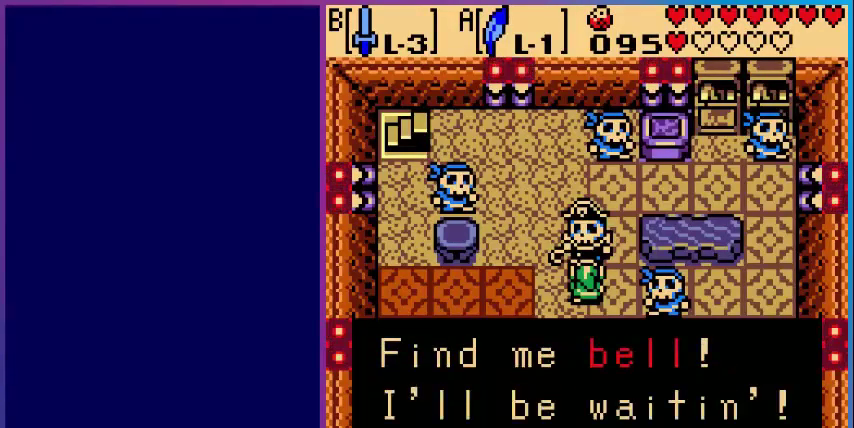
{"buttons": [], "events": [[80, "A", "down"], [280, "A", "up"]]}
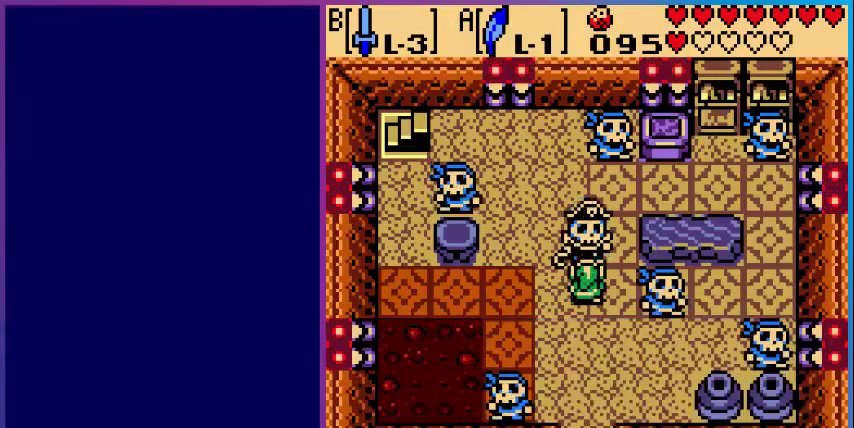
{"buttons": ["DPAD_DOWN"], "events": [[40, "DPAD_DOWN", "down"]]}
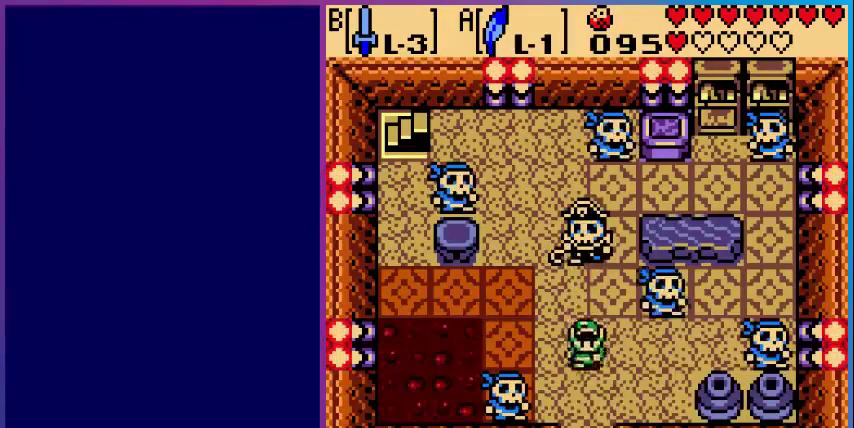
{"buttons": ["DPAD_DOWN"], "events": []}
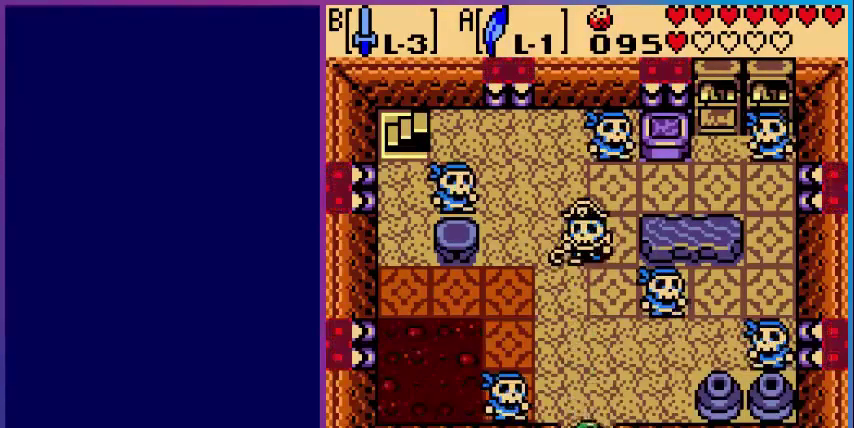
{"buttons": [], "events": [[320, "DPAD_DOWN", "up"]]}
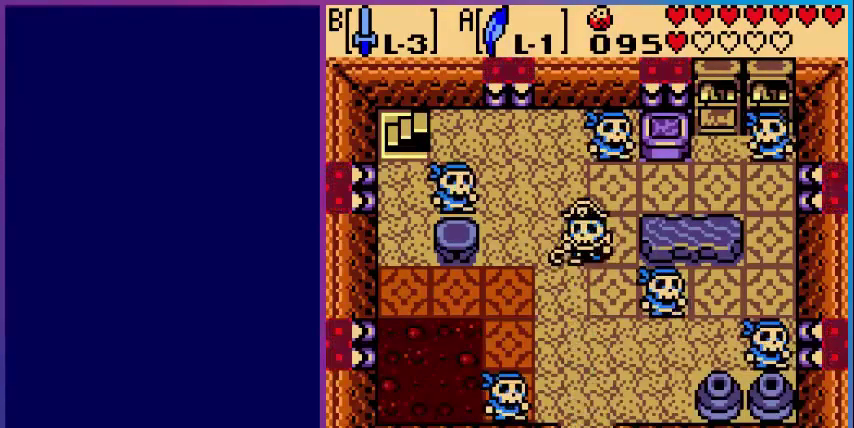
{"buttons": [], "events": []}
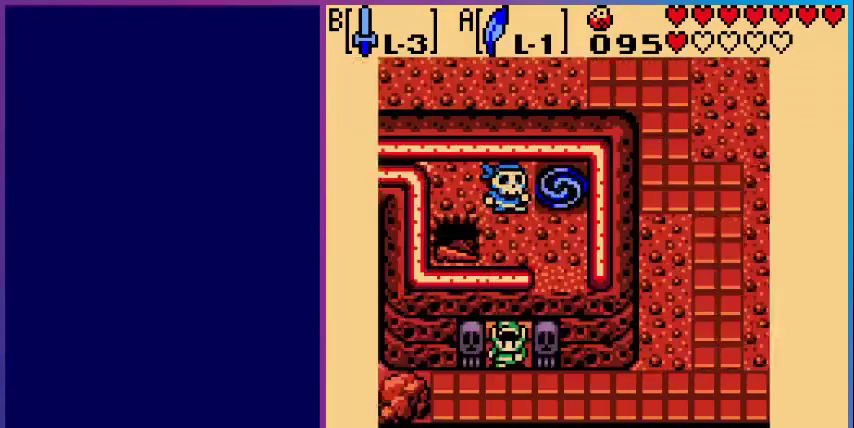
{"buttons": ["DPAD_DOWN"], "events": [[200, "DPAD_DOWN", "down"]]}
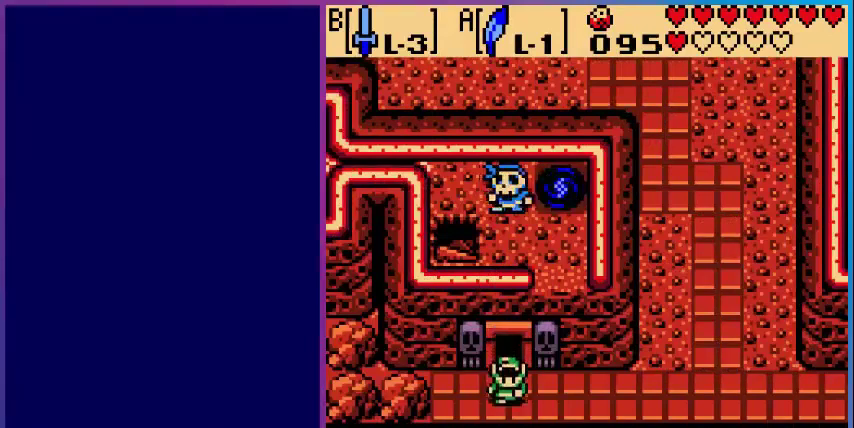
{"buttons": ["DPAD_RIGHT"], "events": [[80, "DPAD_RIGHT", "down"], [120, "DPAD_DOWN", "up"]]}
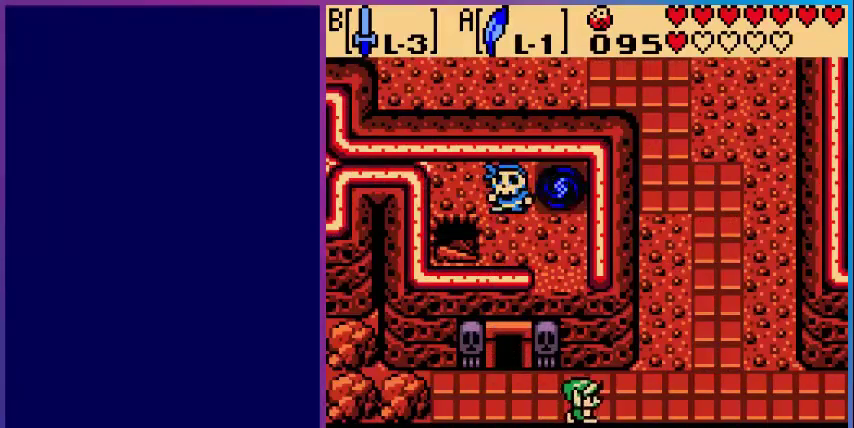
{"buttons": ["DPAD_UP", "DPAD_RIGHT"], "events": [[240, "DPAD_UP", "down"]]}
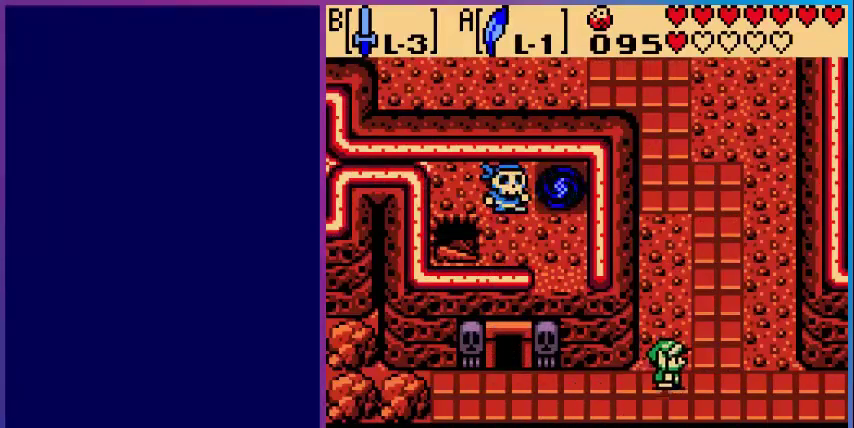
{"buttons": ["A", "DPAD_UP"], "events": [[80, "DPAD_RIGHT", "up"], [320, "A", "down"]]}
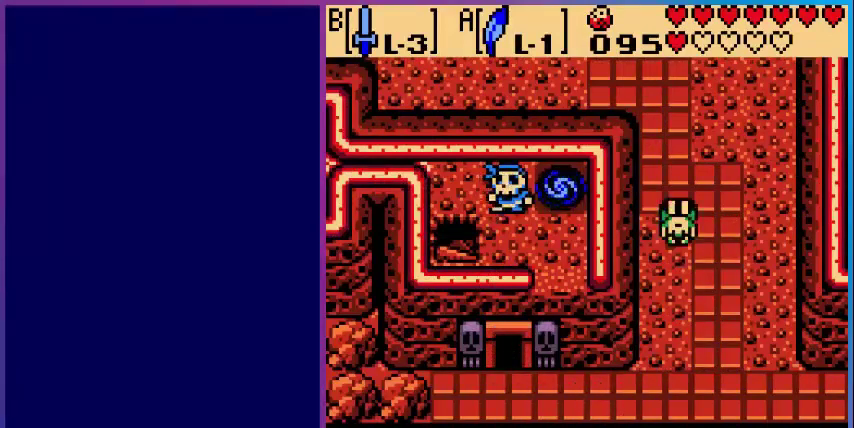
{"buttons": ["DPAD_UP"], "events": [[200, "A", "up"]]}
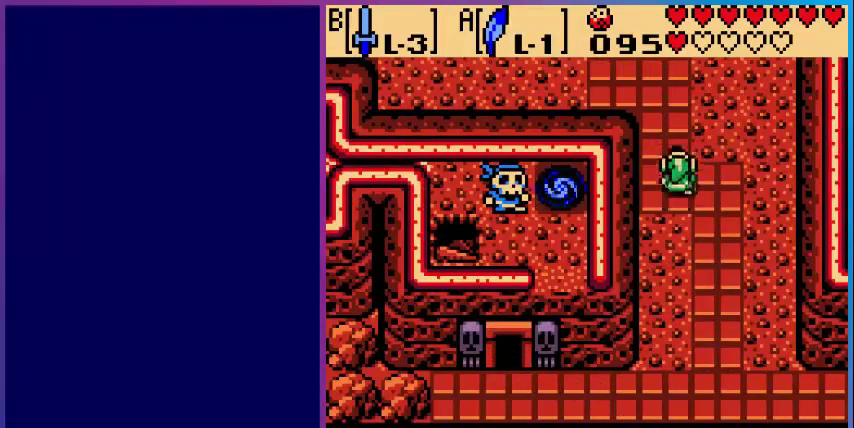
{"buttons": ["DPAD_UP"], "events": []}
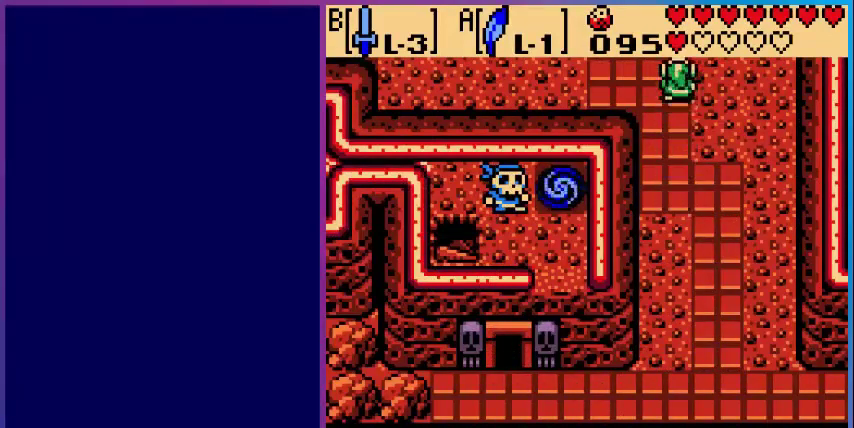
{"buttons": [], "events": [[200, "DPAD_UP", "up"]]}
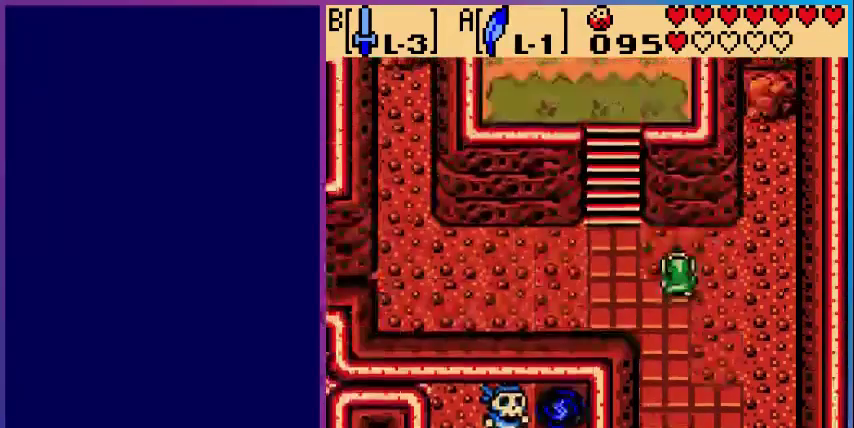
{"buttons": ["DPAD_LEFT"], "events": [[160, "DPAD_LEFT", "down"]]}
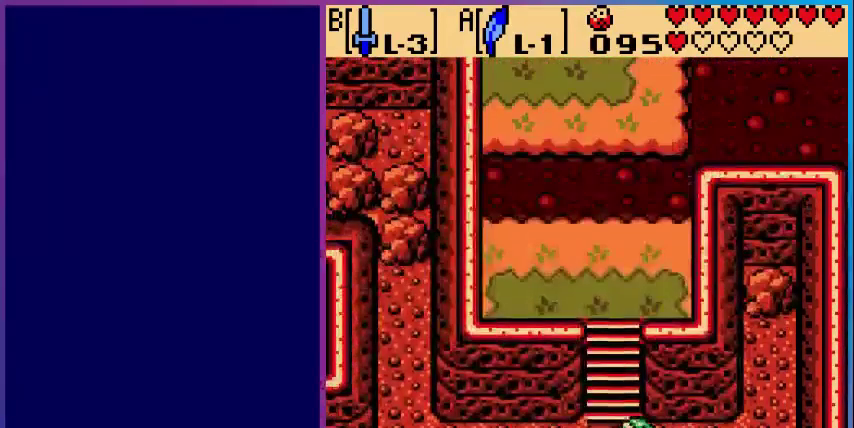
{"buttons": ["A", "DPAD_UP"], "events": [[200, "DPAD_LEFT", "up"], [200, "DPAD_UP", "down"], [360, "A", "down"]]}